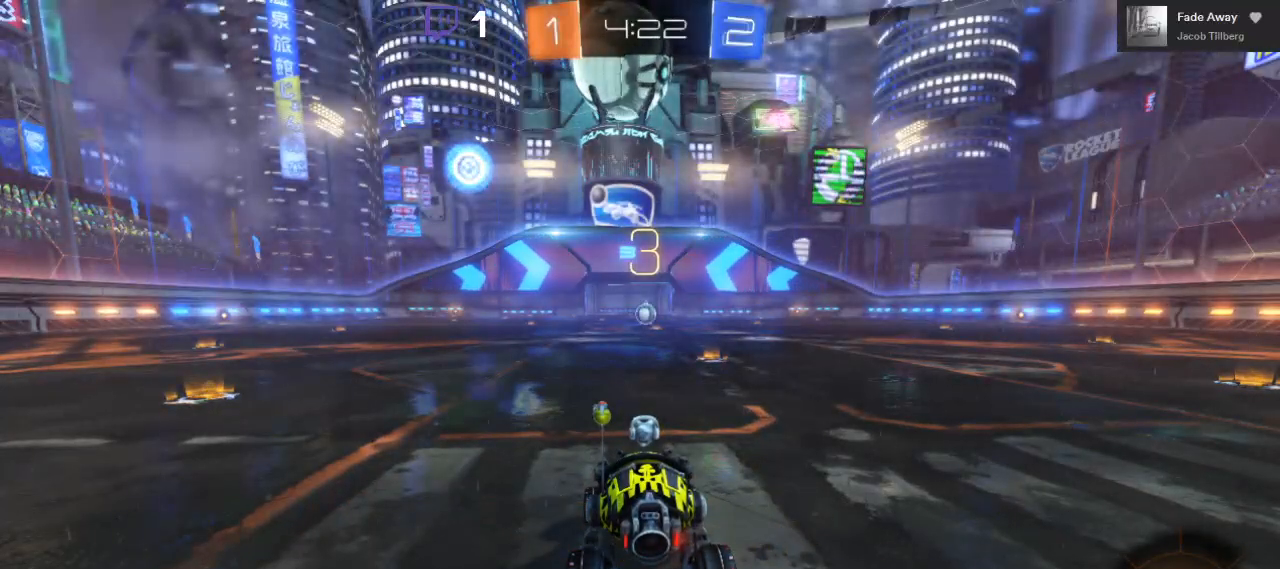
Gameplay with a controller (Xbox layout); each line is a JSON object with the inputs held at the frame after it. "events" lists button and stick changes between this image and that frame as [ms after this image, input, new state], when the widget could be followed in between. Not read: R3.
{"buttons": ["R2"], "left_stick": "center", "right_stick": "center", "events": [[233, "R2", "down"]]}
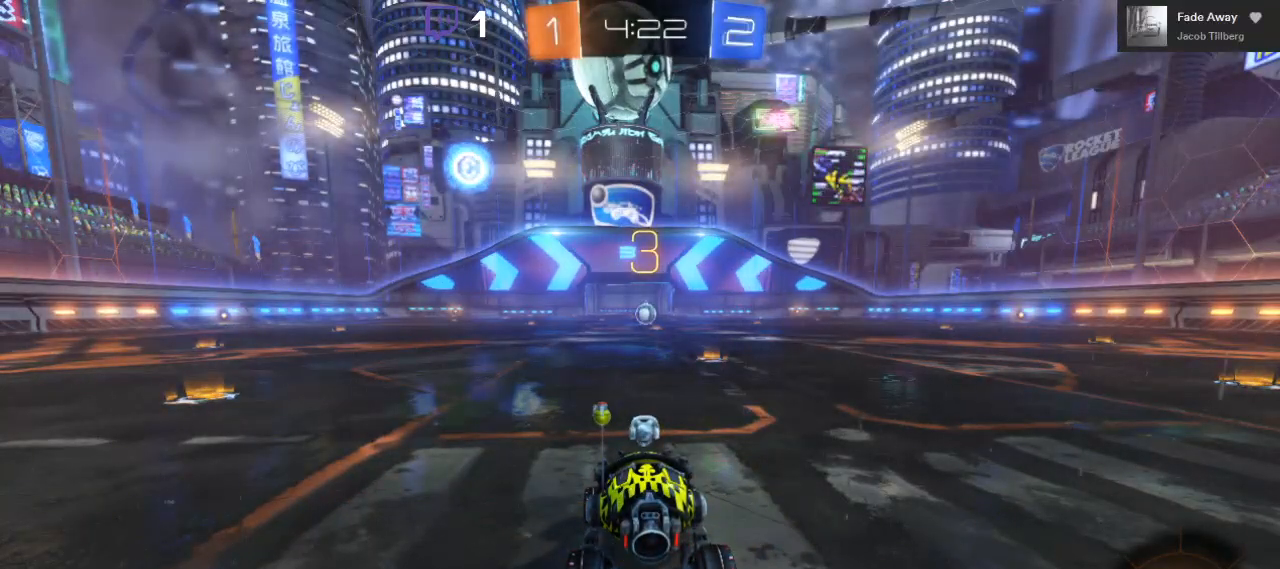
{"buttons": ["R2"], "left_stick": "center", "right_stick": "center", "events": []}
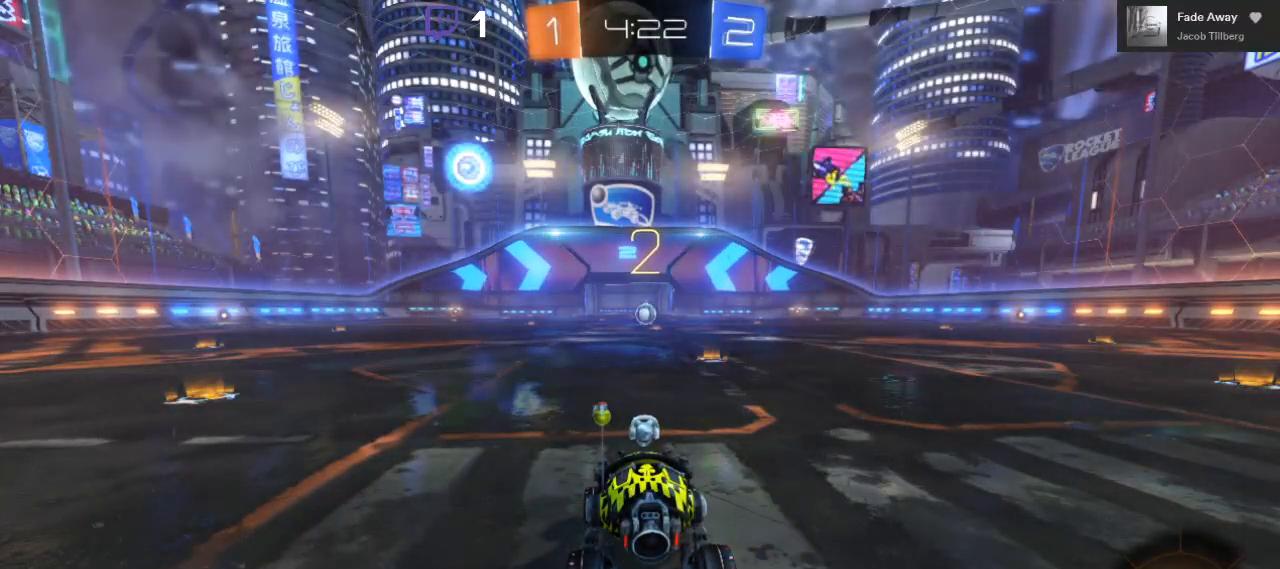
{"buttons": ["R2"], "left_stick": "center", "right_stick": "center", "events": []}
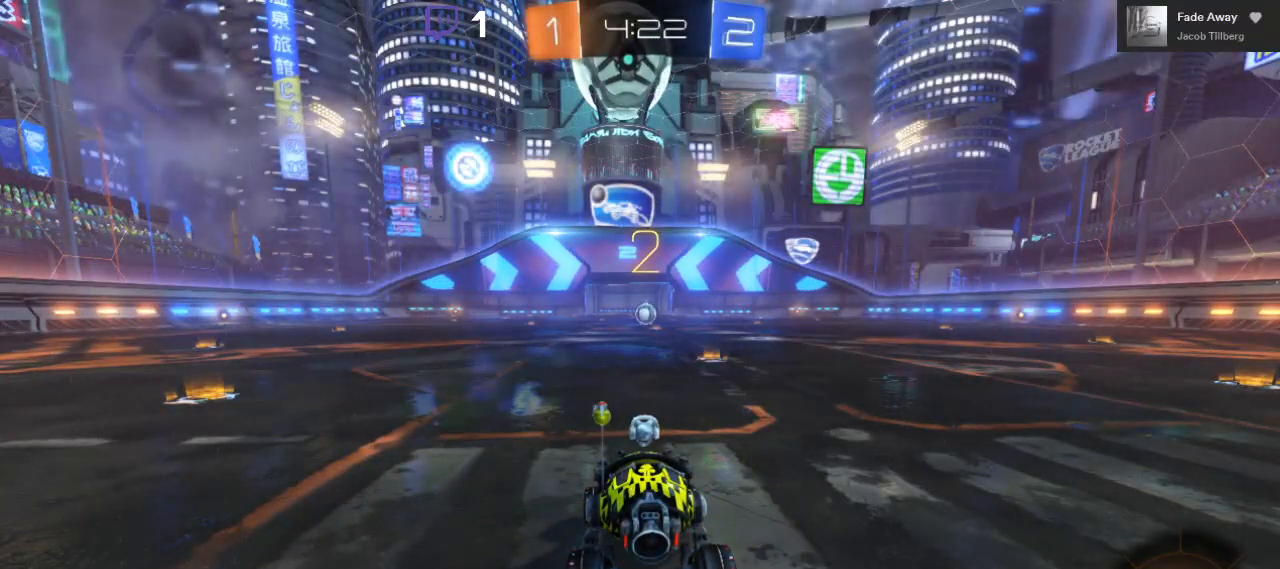
{"buttons": ["B", "R2"], "left_stick": "center", "right_stick": "center", "events": [[200, "B", "down"]]}
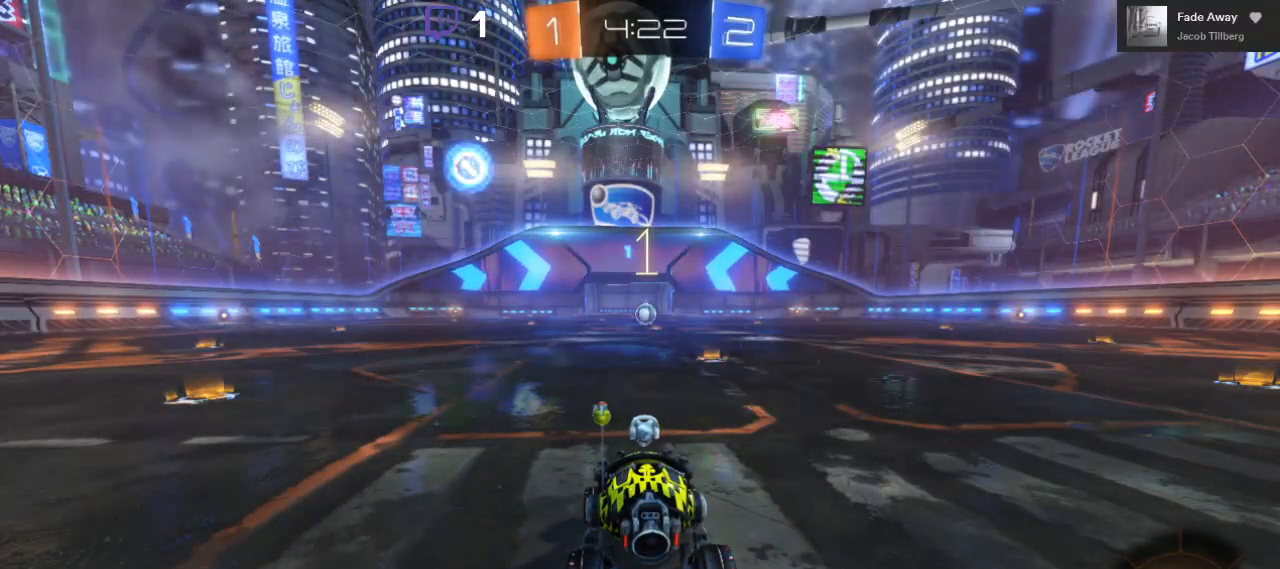
{"buttons": ["B", "R2"], "left_stick": "center", "right_stick": "center", "events": []}
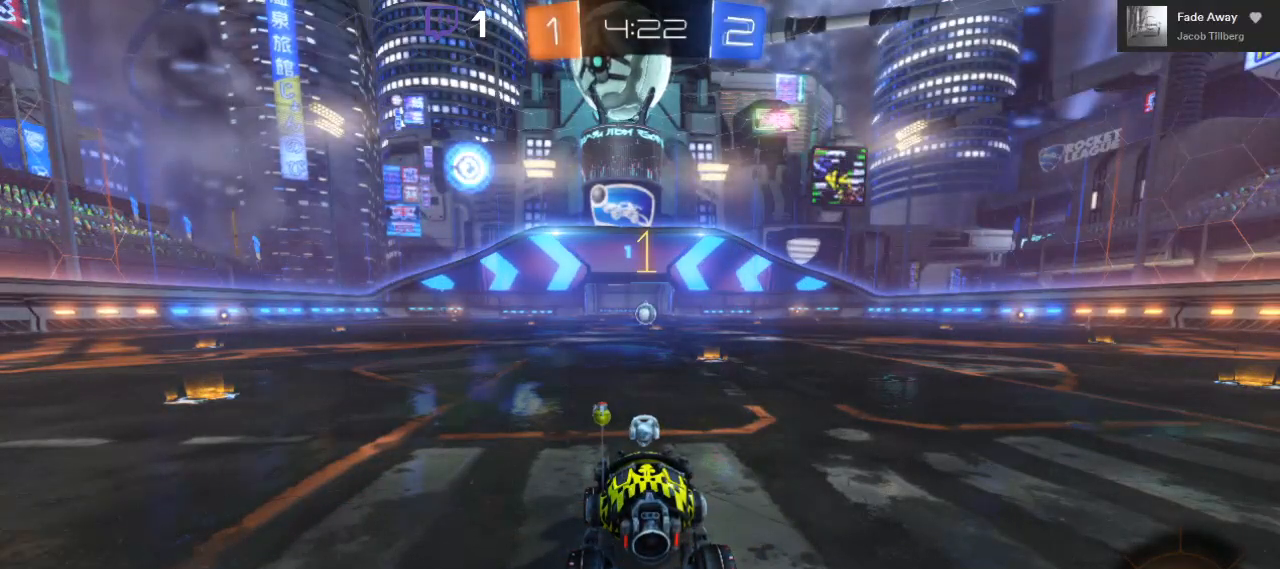
{"buttons": ["B", "R2"], "left_stick": "right", "right_stick": "center", "events": [[433, "left_stick", "right"]]}
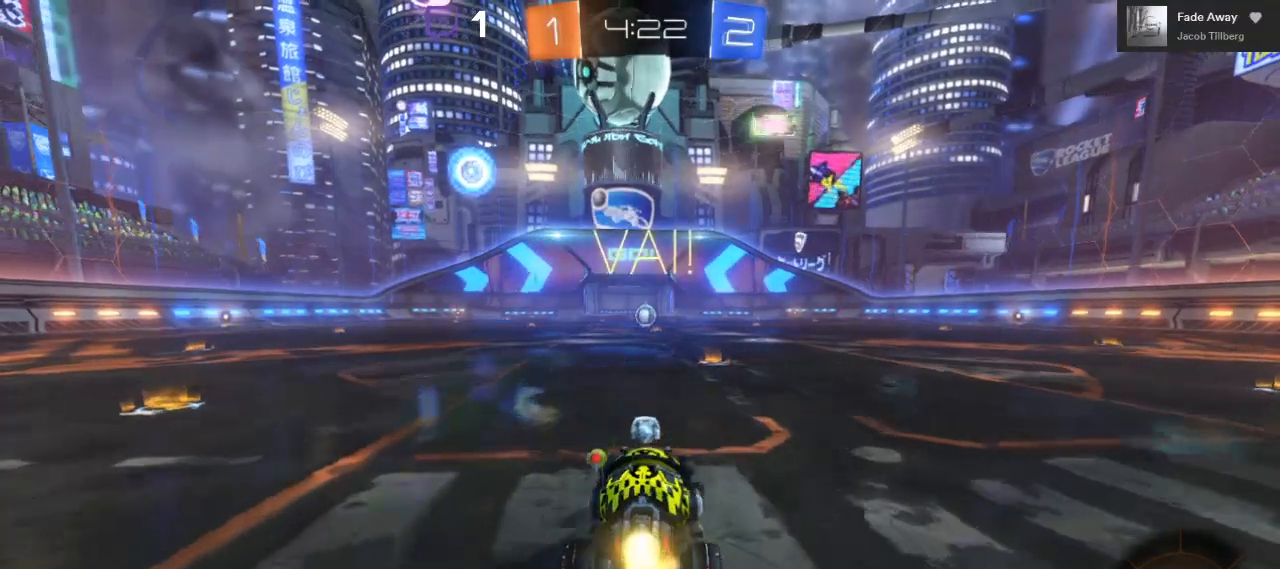
{"buttons": ["L1", "R2"], "left_stick": "up-left", "right_stick": "center", "events": [[83, "left_stick", "center"], [367, "A", "down"], [400, "left_stick", "up-left"], [450, "B", "up"], [450, "L1", "down"], [500, "A", "up"]]}
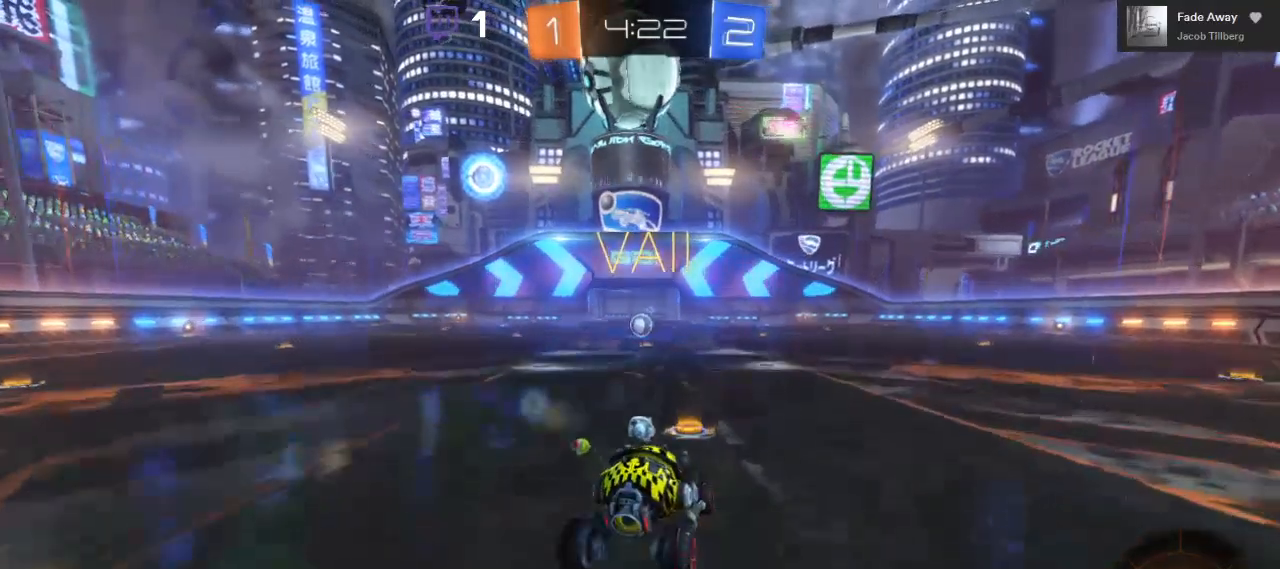
{"buttons": ["R2"], "left_stick": "center", "right_stick": "center", "events": [[50, "A", "down"], [67, "L3", "down"], [133, "L3", "up"], [183, "L1", "up"], [217, "A", "up"], [217, "left_stick", "center"]]}
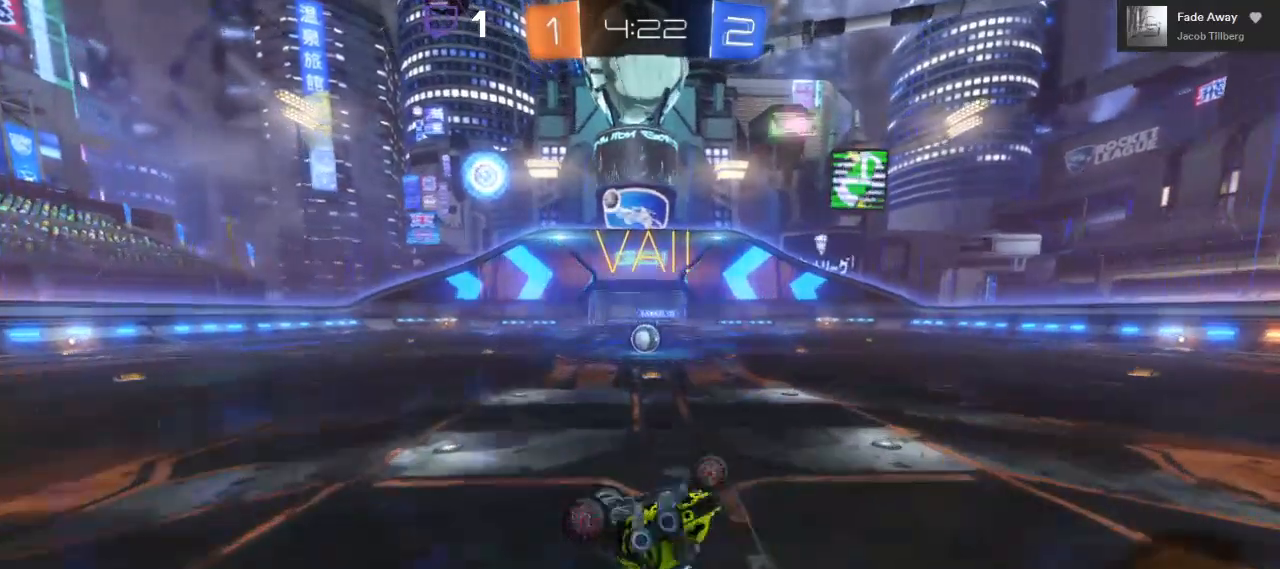
{"buttons": ["R2"], "left_stick": "left", "right_stick": "center", "events": [[450, "left_stick", "left"]]}
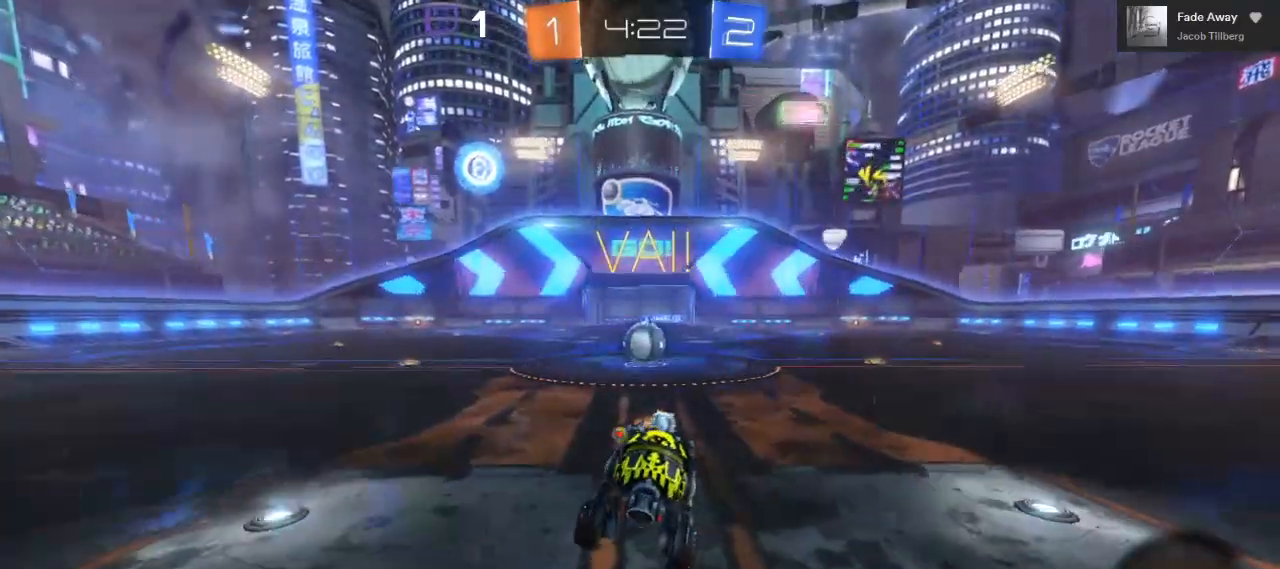
{"buttons": ["A", "B", "R2"], "left_stick": "center", "right_stick": "center", "events": [[83, "left_stick", "center"], [217, "B", "down"], [450, "A", "down"]]}
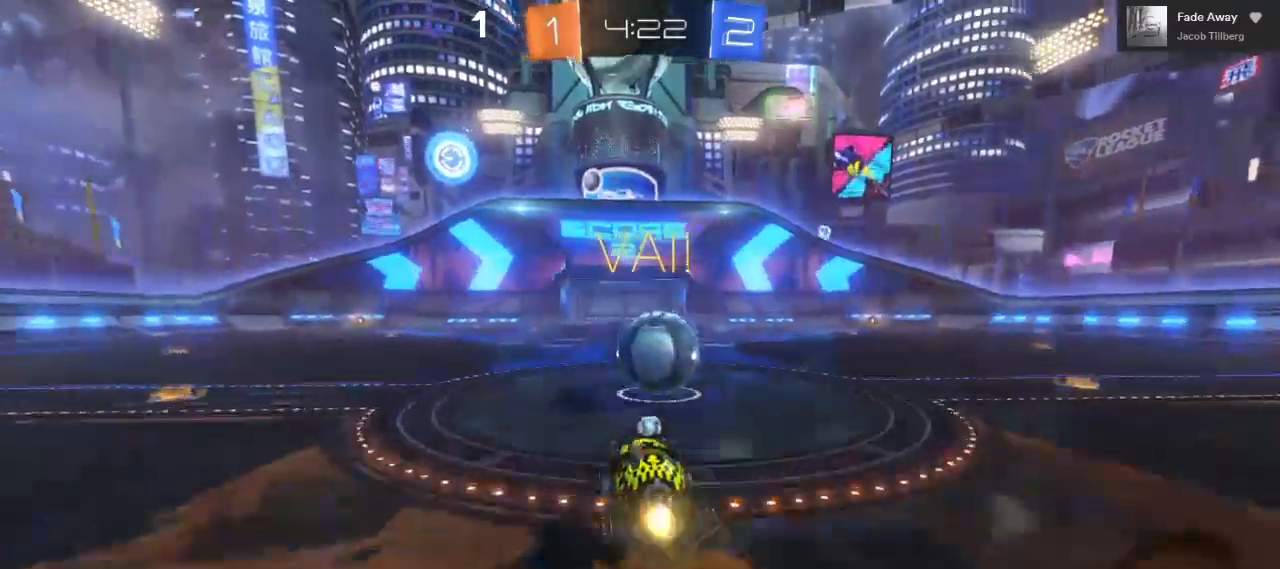
{"buttons": ["A", "L1", "R2"], "left_stick": "right", "right_stick": "center", "events": [[33, "left_stick", "up-right"], [67, "A", "up"], [67, "B", "up"], [67, "L1", "down"], [133, "A", "down"], [150, "L3", "down"], [200, "left_stick", "right"], [500, "L3", "up"]]}
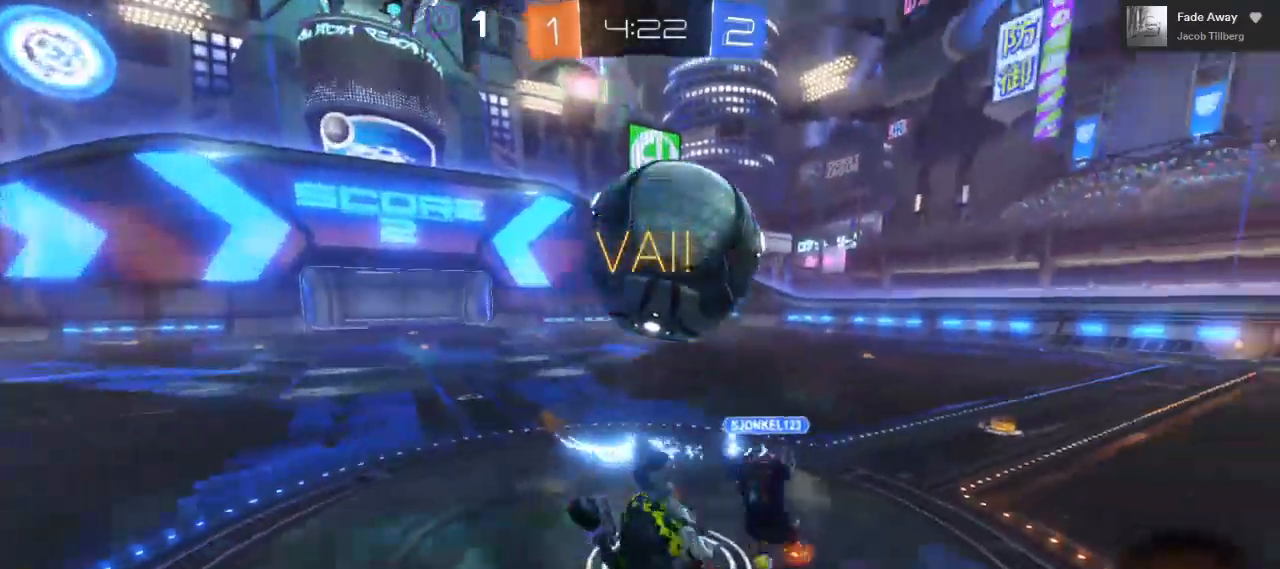
{"buttons": ["R2"], "left_stick": "center", "right_stick": "center", "events": [[67, "L1", "up"], [83, "A", "up"], [483, "left_stick", "center"]]}
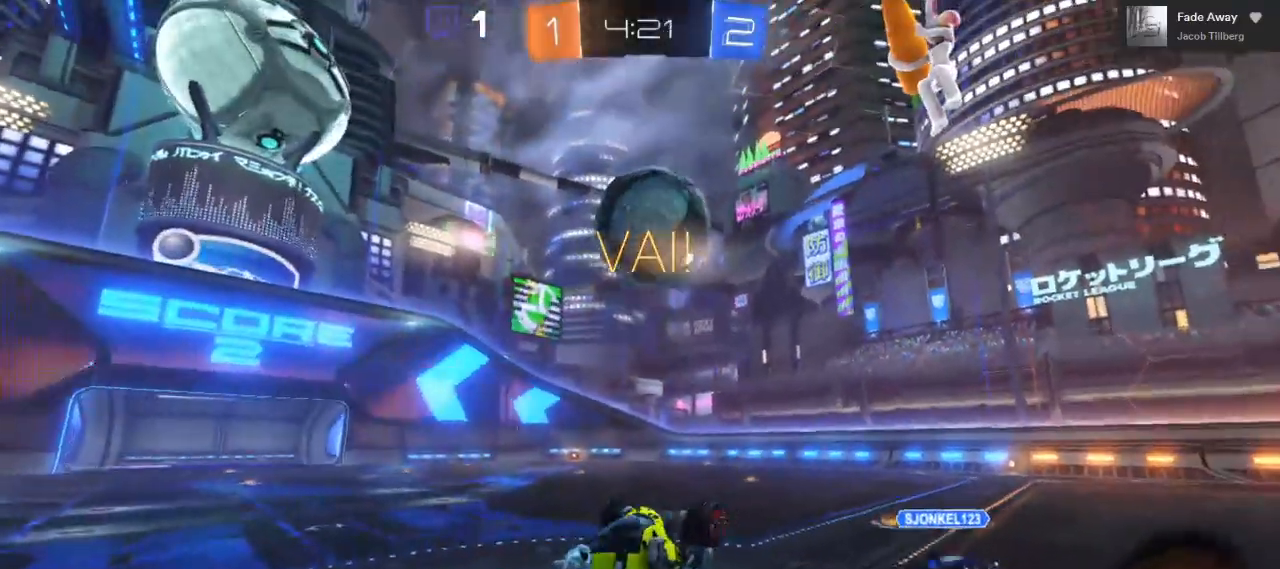
{"buttons": ["B", "R2"], "left_stick": "up-left", "right_stick": "center", "events": [[117, "left_stick", "up"], [350, "left_stick", "up-left"], [433, "B", "down"]]}
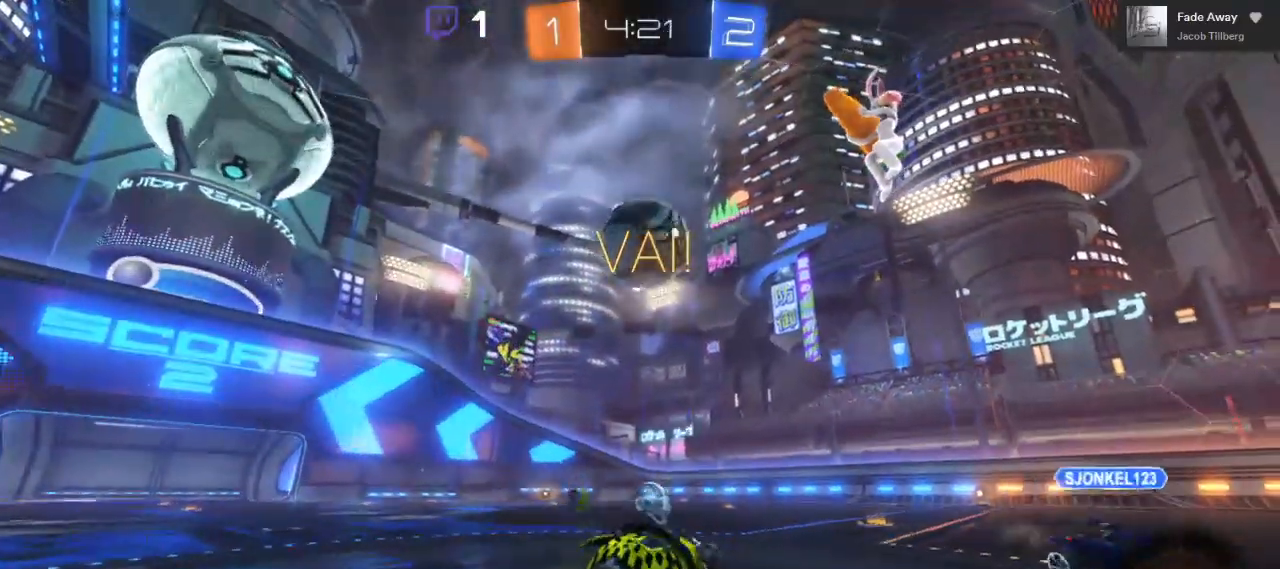
{"buttons": ["R2"], "left_stick": "center", "right_stick": "center", "events": [[50, "left_stick", "center"], [167, "left_stick", "left"], [317, "left_stick", "center"], [433, "B", "up"]]}
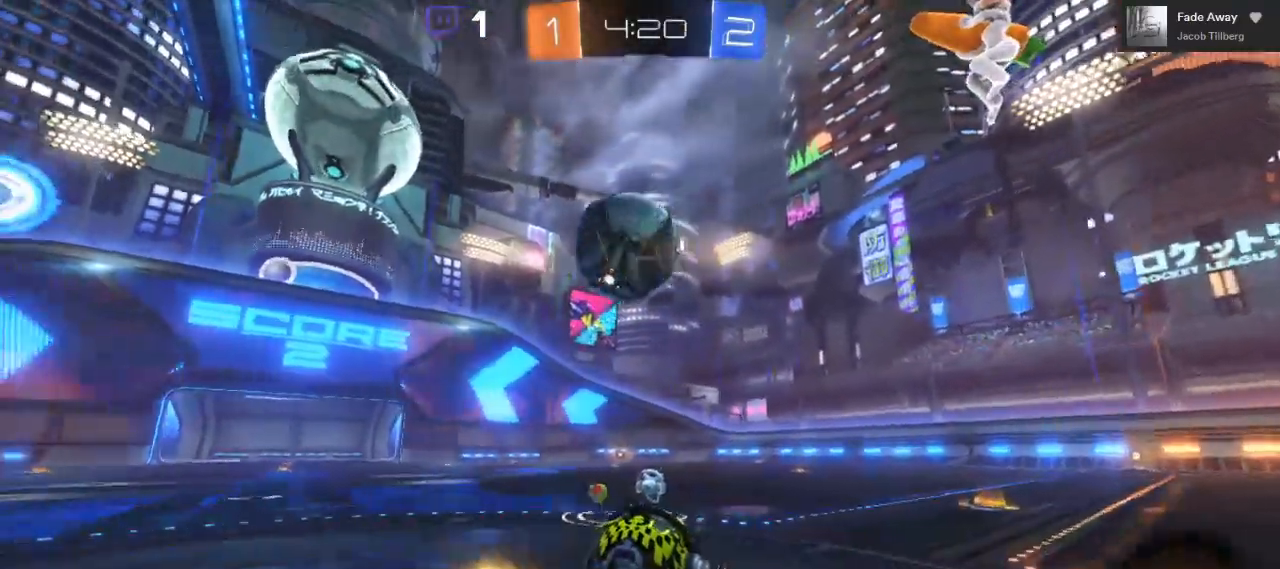
{"buttons": ["R2"], "left_stick": "center", "right_stick": "center", "events": [[17, "left_stick", "left"], [183, "left_stick", "center"], [217, "R2", "up"], [450, "R2", "down"]]}
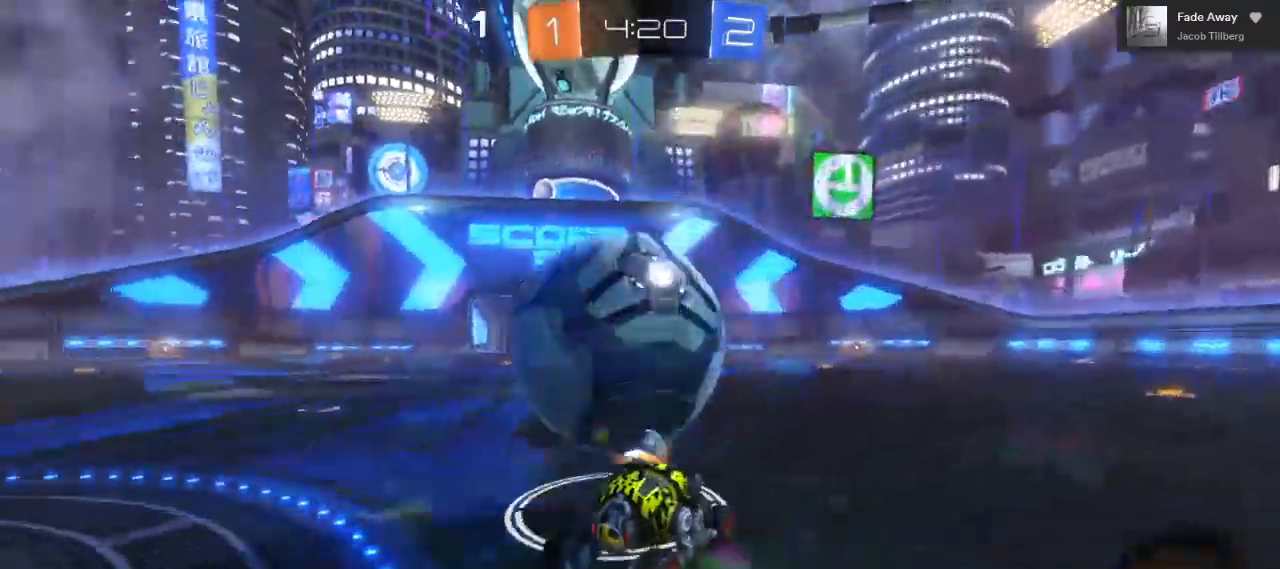
{"buttons": ["R2"], "left_stick": "left", "right_stick": "center", "events": [[50, "left_stick", "left"], [67, "B", "down"], [167, "B", "up"], [200, "left_stick", "center"], [267, "R2", "up"], [267, "left_stick", "left"], [500, "R2", "down"]]}
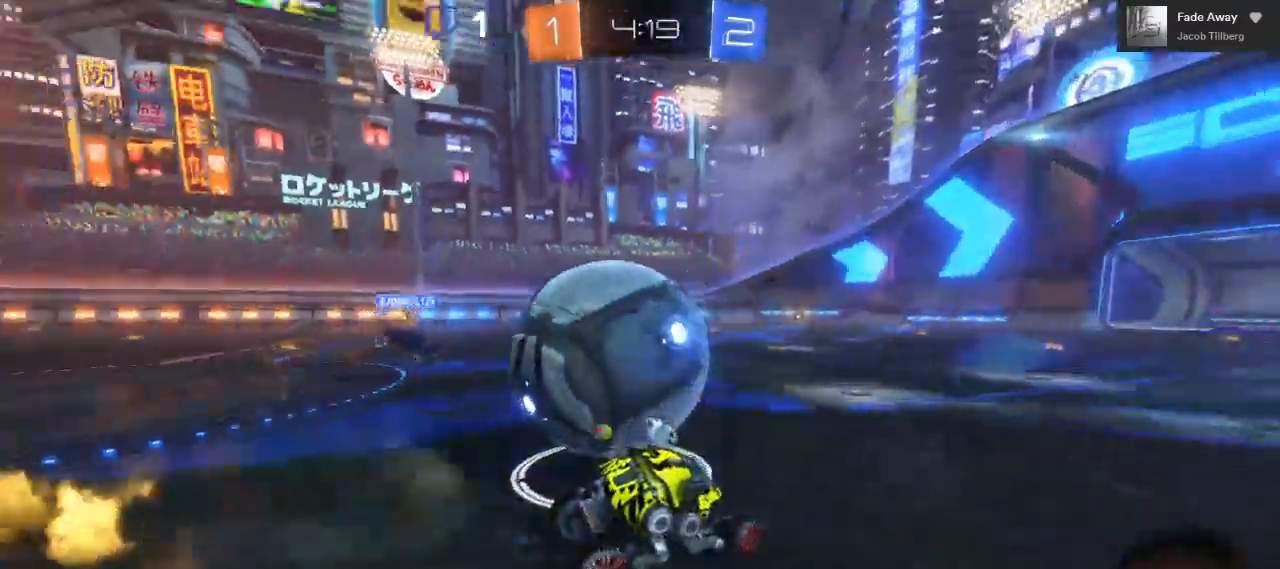
{"buttons": [], "left_stick": "left", "right_stick": "center", "events": [[300, "R2", "up"]]}
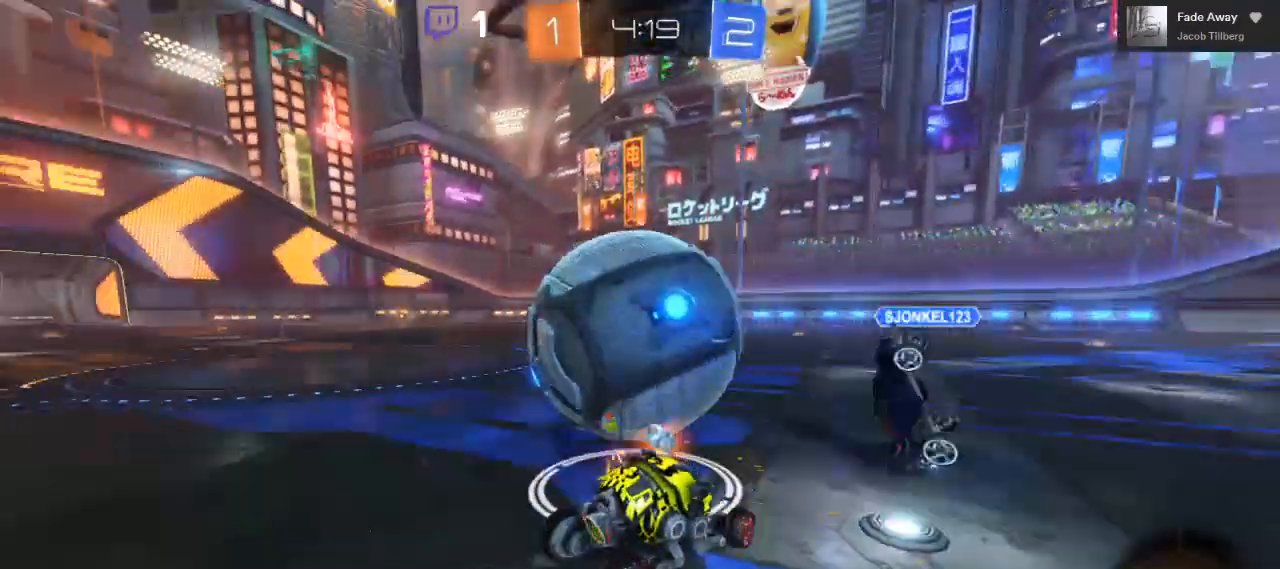
{"buttons": ["B", "R2"], "left_stick": "center", "right_stick": "center", "events": [[117, "R2", "down"], [217, "B", "down"], [217, "left_stick", "center"], [383, "left_stick", "right"], [483, "left_stick", "center"]]}
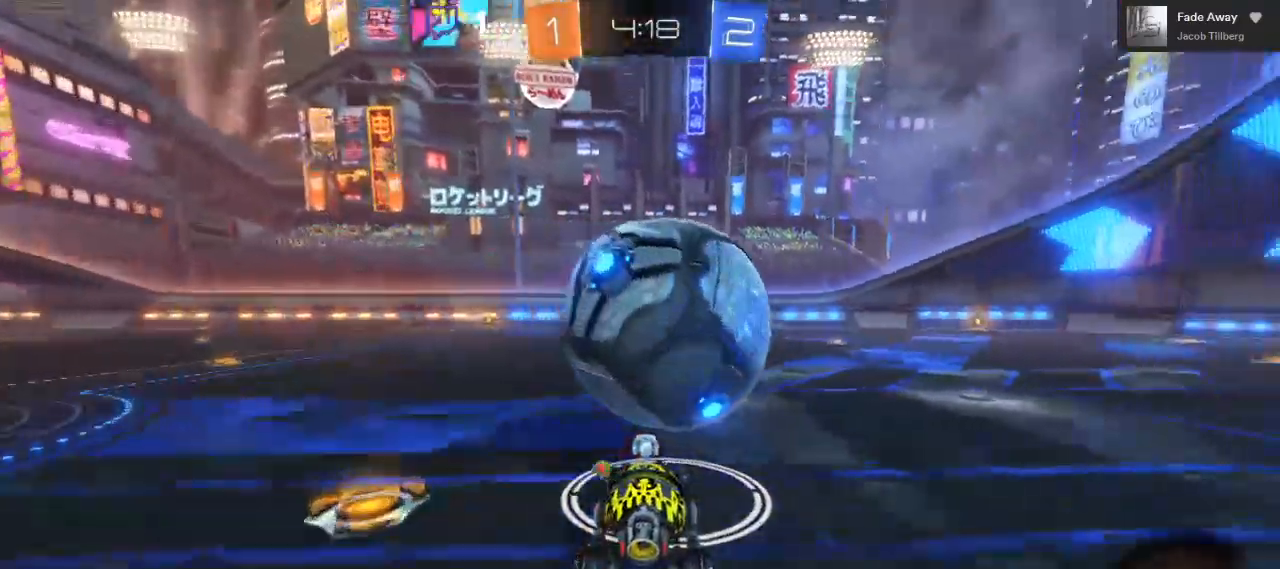
{"buttons": ["B", "R2"], "left_stick": "center", "right_stick": "center", "events": [[133, "B", "up"], [150, "left_stick", "right"], [233, "left_stick", "center"], [333, "B", "down"]]}
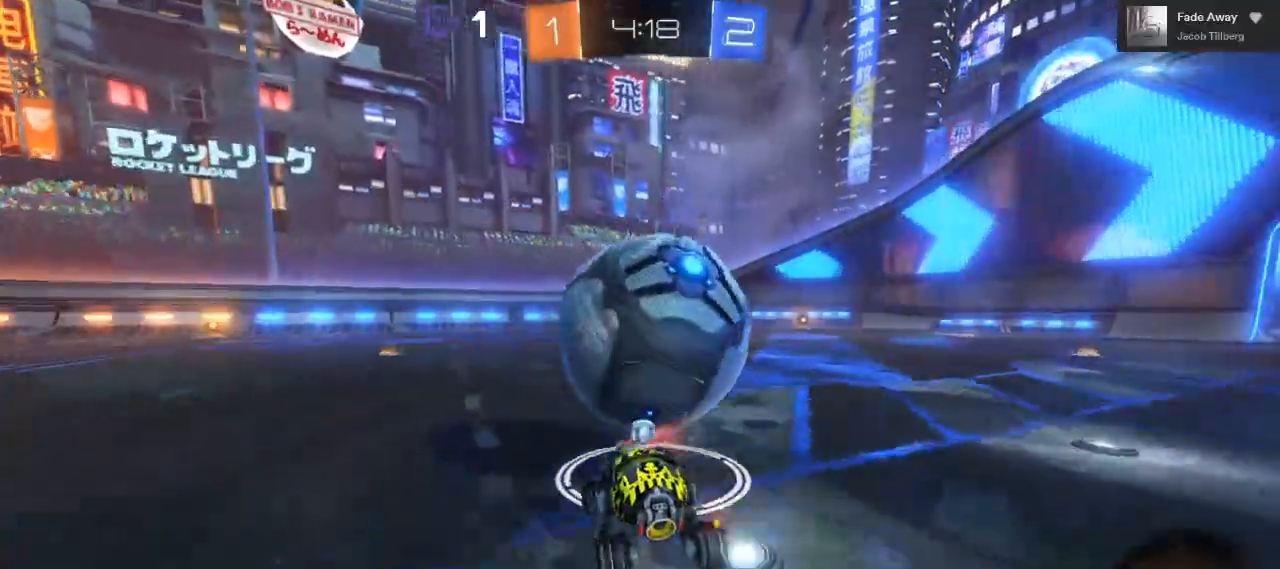
{"buttons": ["A", "R2"], "left_stick": "up-right", "right_stick": "center", "events": [[33, "left_stick", "up-right"], [100, "A", "down"], [100, "B", "up"], [183, "A", "up"], [250, "A", "down"]]}
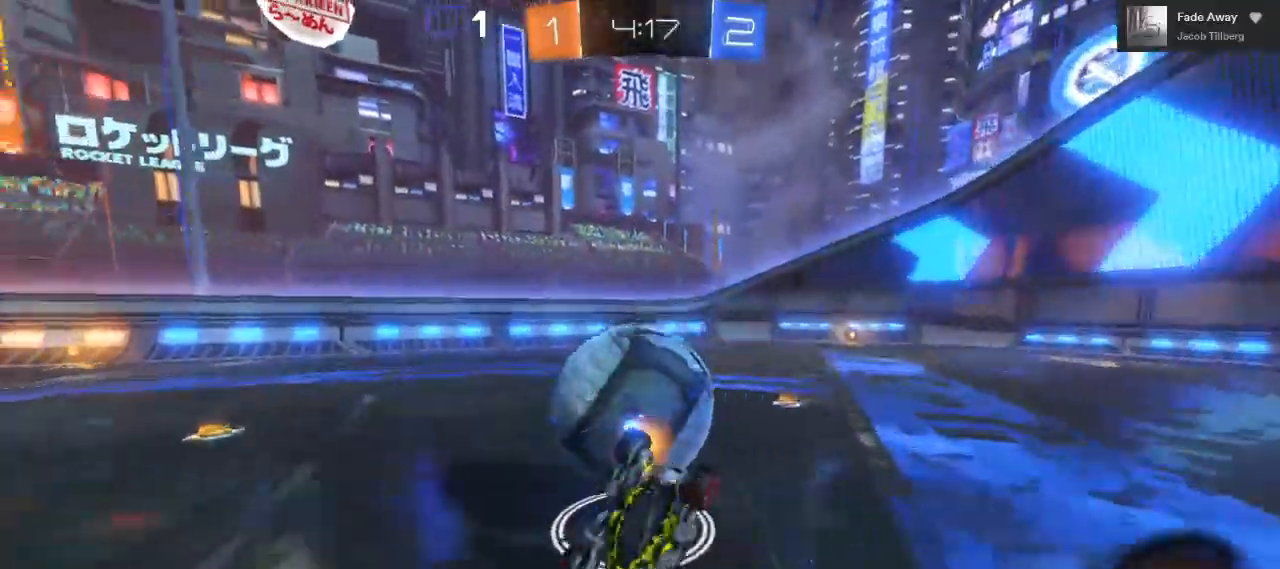
{"buttons": ["R2"], "left_stick": "center", "right_stick": "center", "events": [[183, "A", "up"], [233, "left_stick", "center"]]}
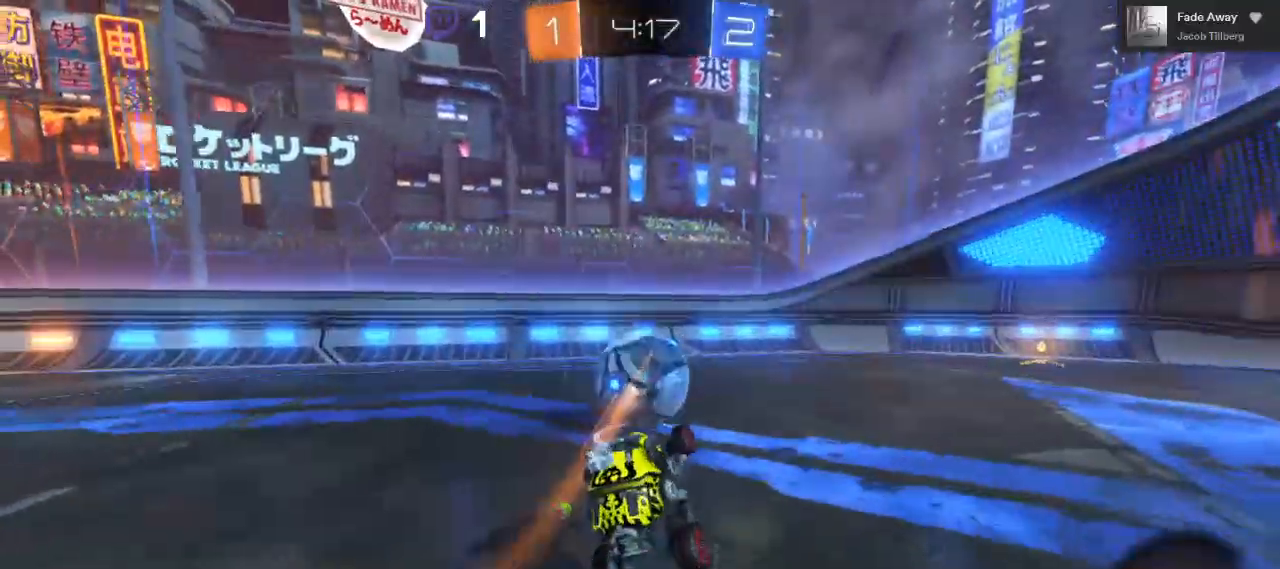
{"buttons": ["R2"], "left_stick": "center", "right_stick": "center"}
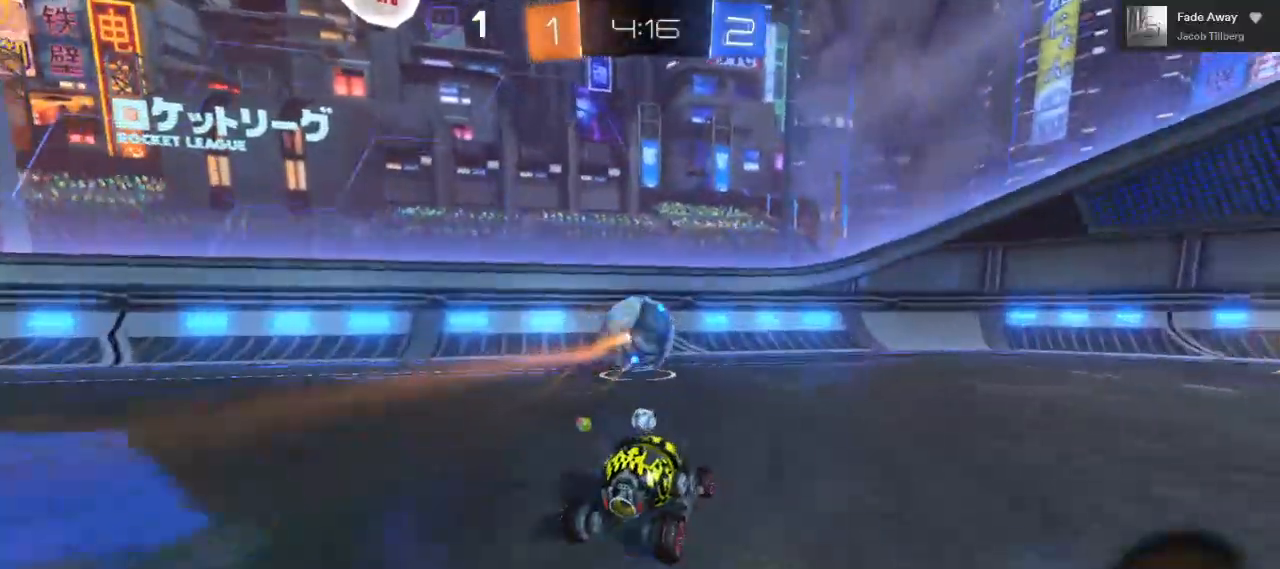
{"buttons": ["R2"], "left_stick": "center", "right_stick": "center", "events": [[267, "left_stick", "left"], [483, "left_stick", "center"]]}
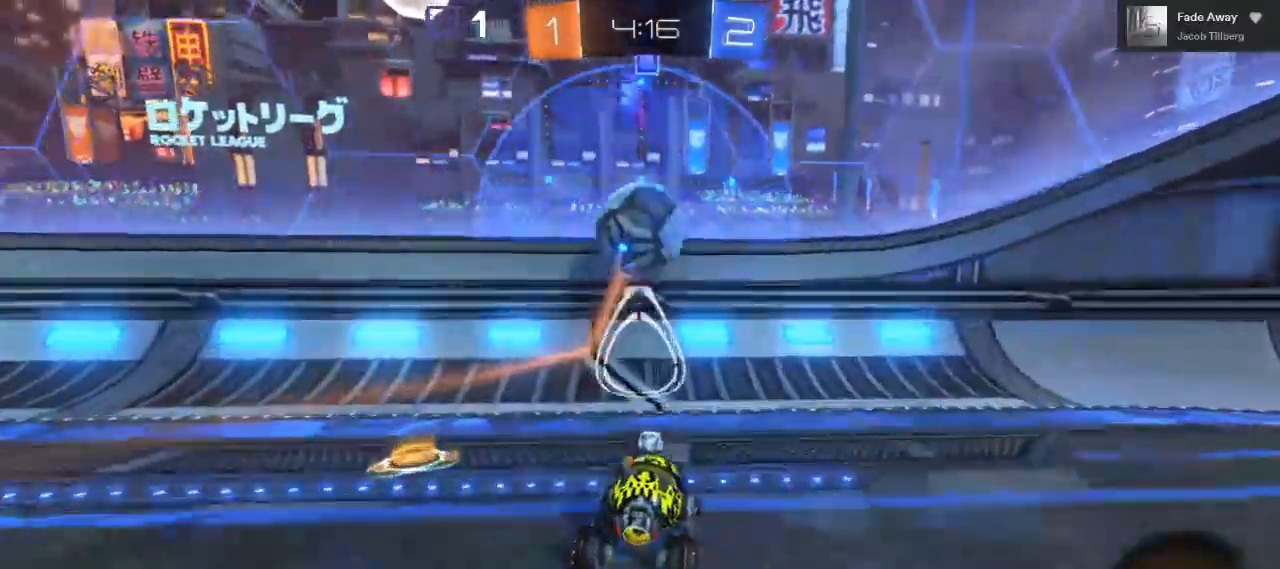
{"buttons": ["R2"], "left_stick": "center", "right_stick": "center", "events": []}
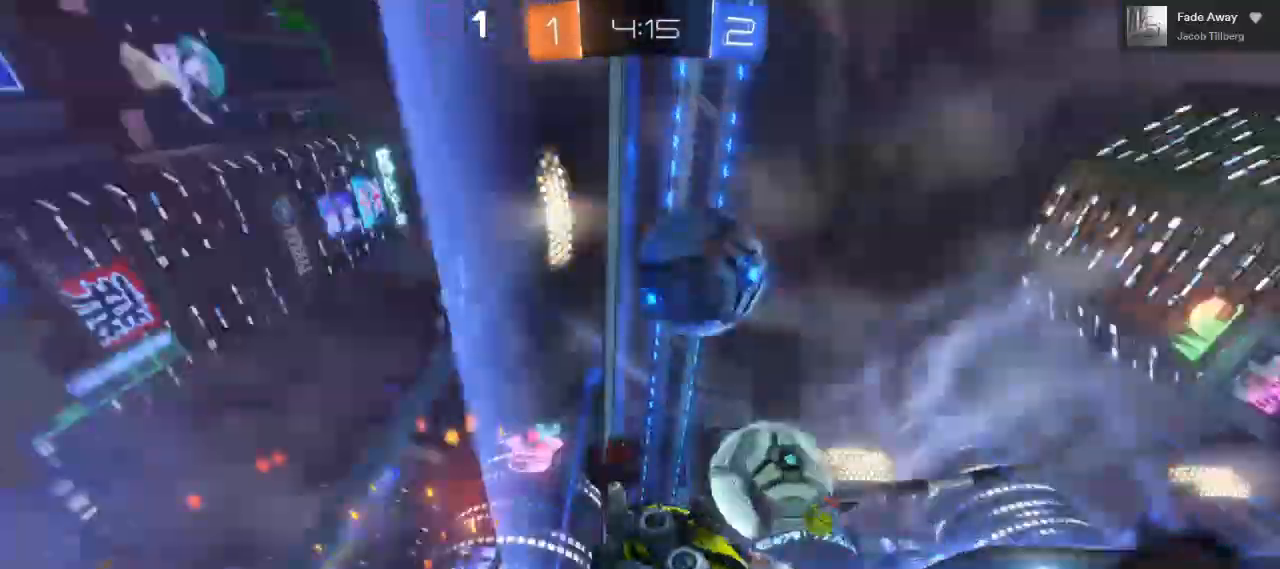
{"buttons": ["R2"], "left_stick": "center", "right_stick": "center", "events": [[183, "left_stick", "right"], [500, "left_stick", "center"]]}
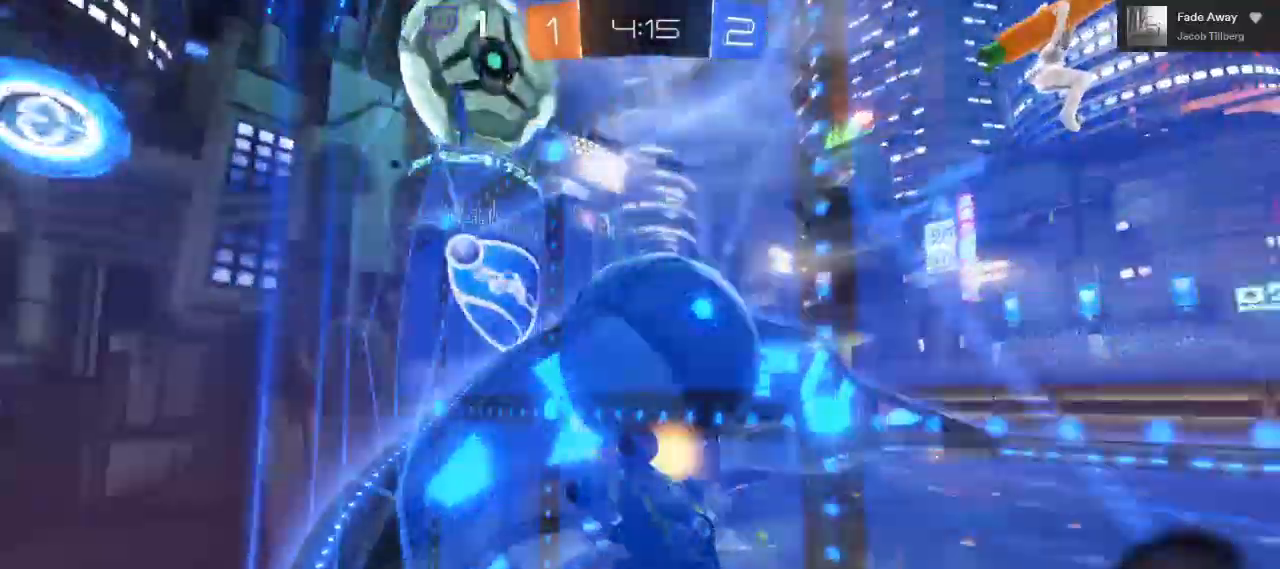
{"buttons": ["R2"], "left_stick": "right", "right_stick": "center"}
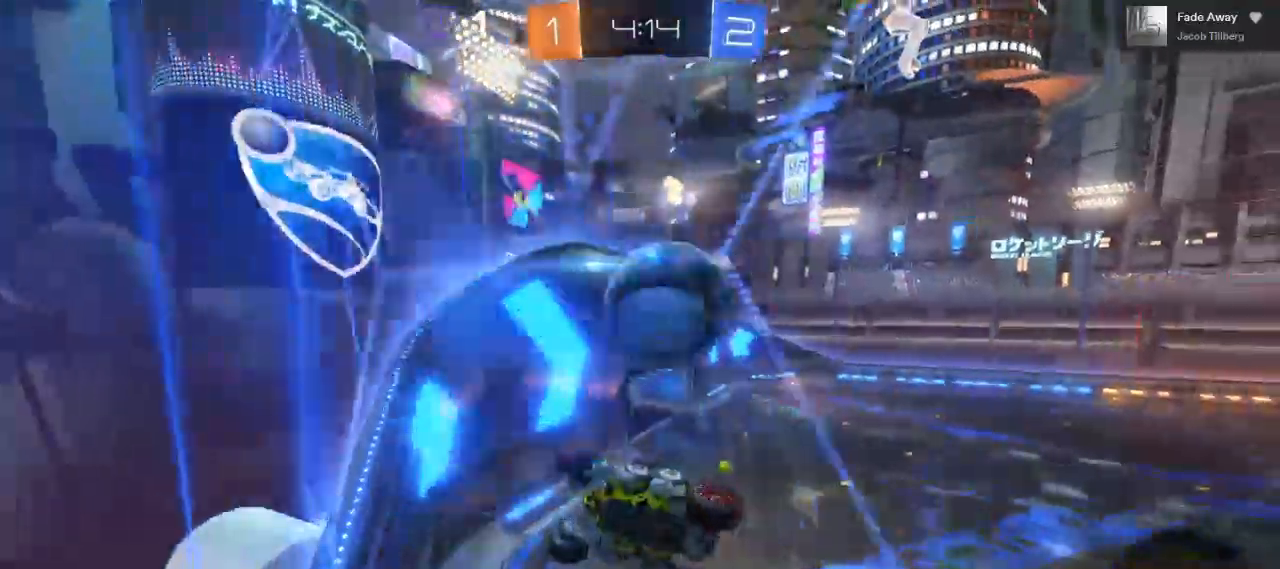
{"buttons": ["R2"], "left_stick": "center", "right_stick": "center", "events": [[483, "left_stick", "center"]]}
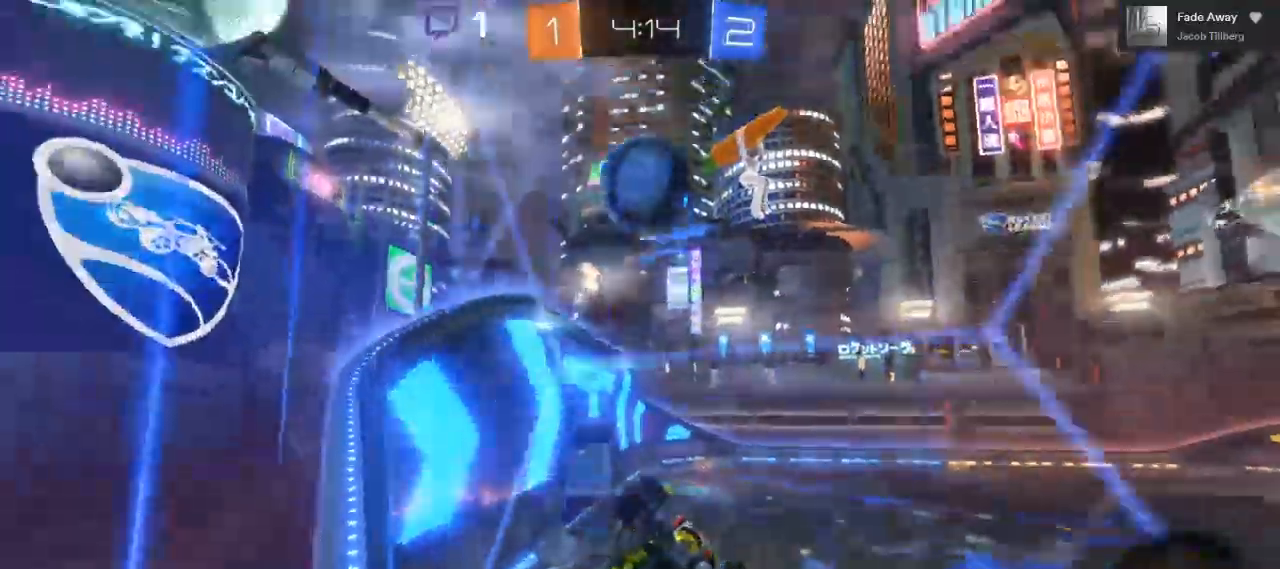
{"buttons": ["R2"], "left_stick": "center", "right_stick": "center"}
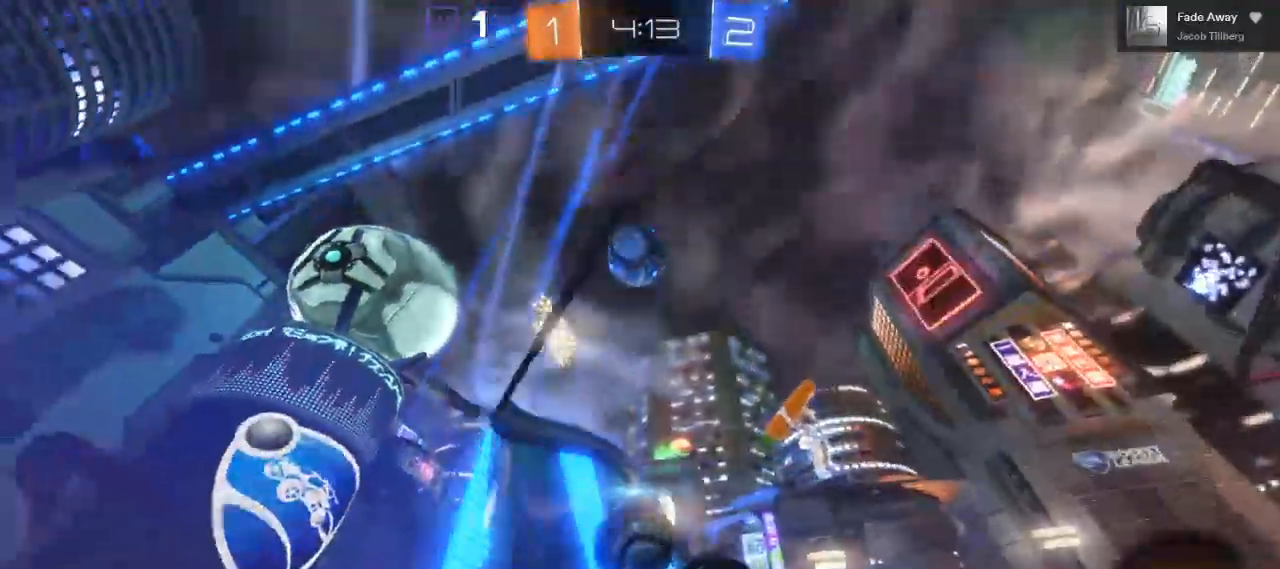
{"buttons": ["R2"], "left_stick": "center", "right_stick": "center", "events": [[67, "L2", "down"], [83, "R2", "up"], [267, "R2", "down"], [283, "L2", "up"]]}
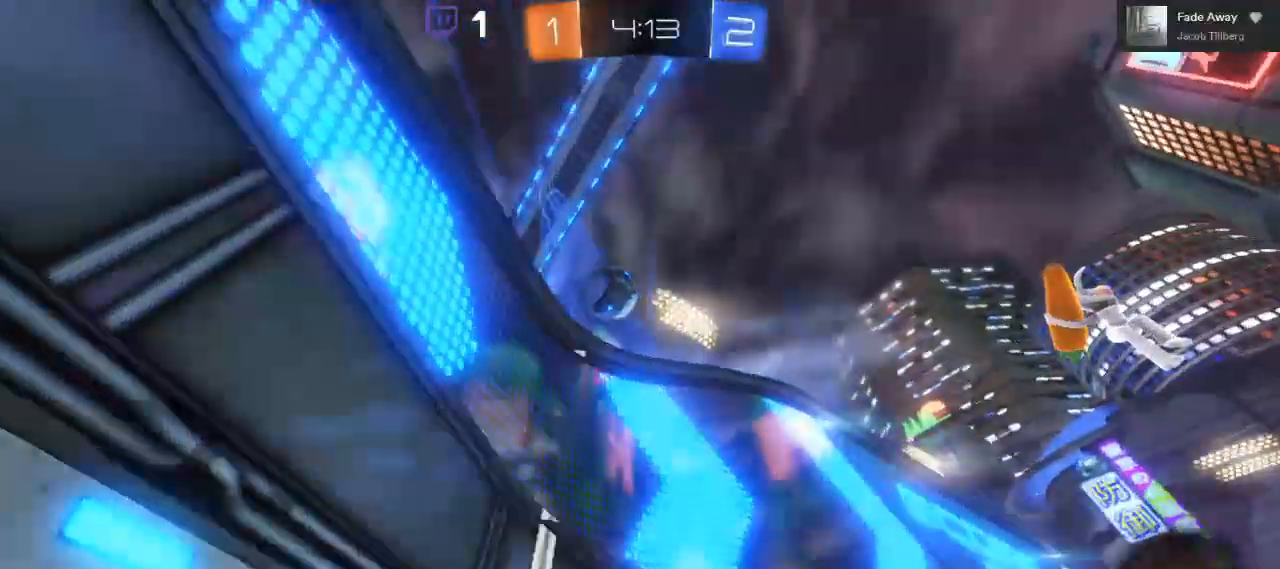
{"buttons": ["R2"], "left_stick": "left", "right_stick": "center", "events": [[17, "left_stick", "left"], [50, "R2", "up"], [183, "left_stick", "center"], [383, "left_stick", "left"], [400, "R2", "down"]]}
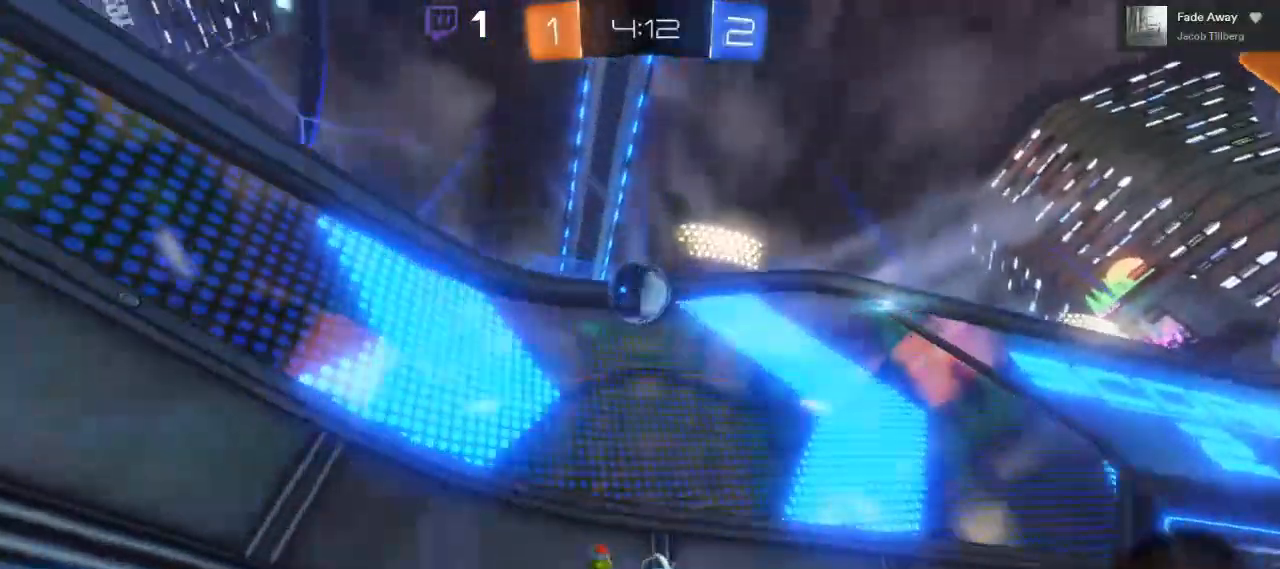
{"buttons": ["A"], "left_stick": "down", "right_stick": "center", "events": [[150, "left_stick", "center"], [350, "R2", "up"], [433, "left_stick", "down"], [500, "A", "down"]]}